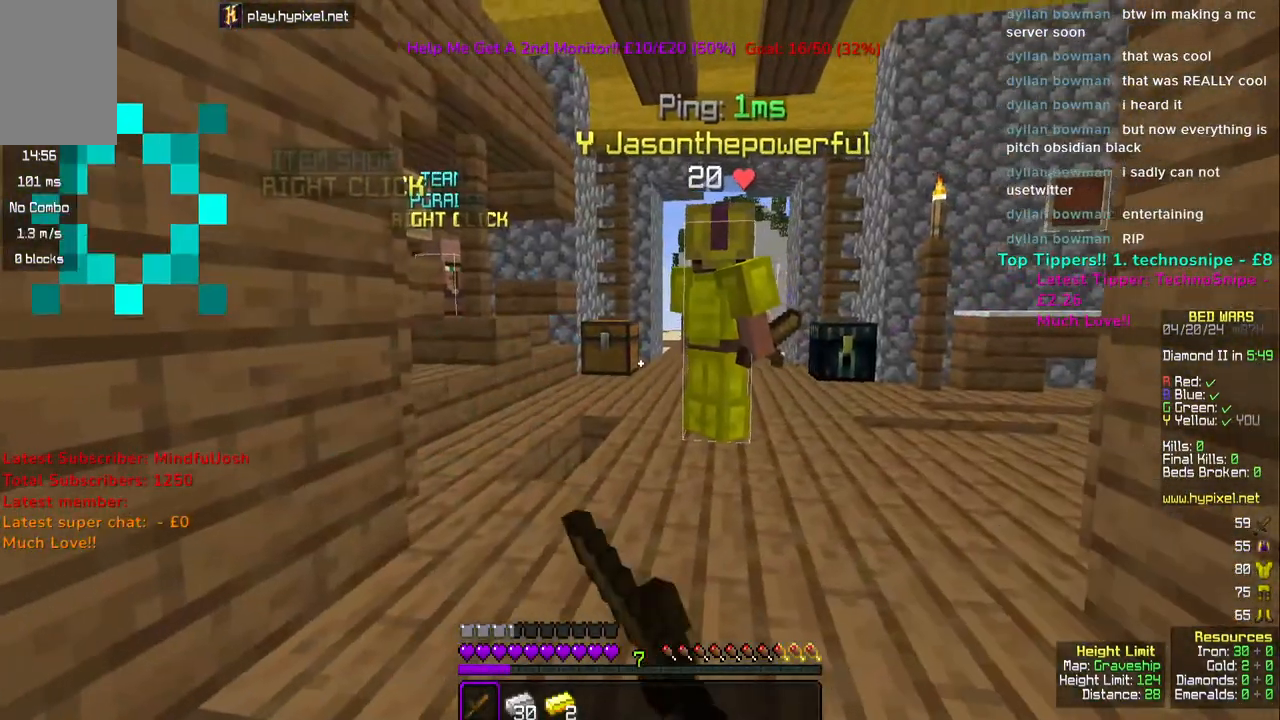
Gameplay with keyboard and mouse; each line is a JSON object with the keys and mouse buttons held at the frame after it. "events" lists presses ("down") and releases ("up") of "a", "d", "s", "space", "w", "mouse_left" and "mouse_right" between this image and that frame as [ms after this image, input, new state], when the widget could be followed in between. "mouse_left", "mouse_right" = the "left", "right" buttons of the "mouse" list. No other keys are recorded. Fast repeated clicks can show as one long hold. Mouse movement is not recorded.
{"keys": ["a", "d"], "mouse": ["left"], "events": [[167, "d", "down"], [233, "a", "up"], [500, "a", "down"]]}
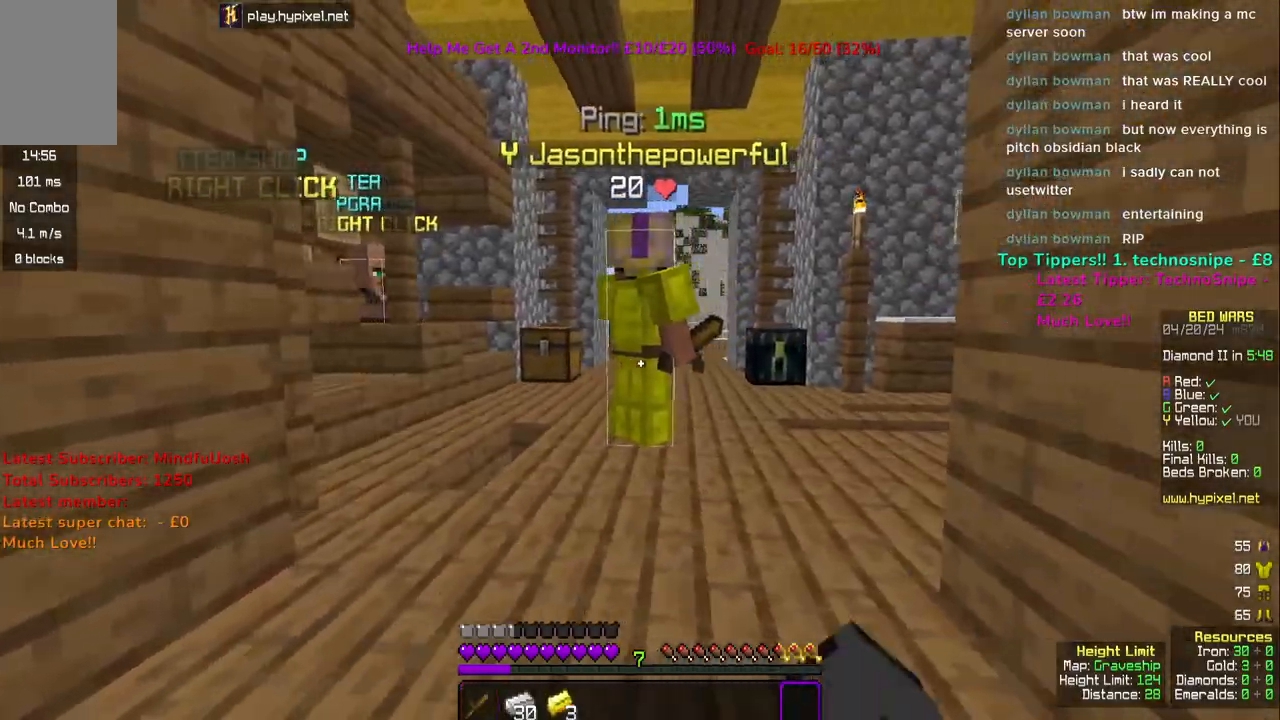
{"keys": ["d"], "mouse": ["left"], "events": [[50, "d", "up"], [250, "mouse_left", "up"], [300, "d", "down"], [317, "mouse_left", "down"], [350, "a", "up"]]}
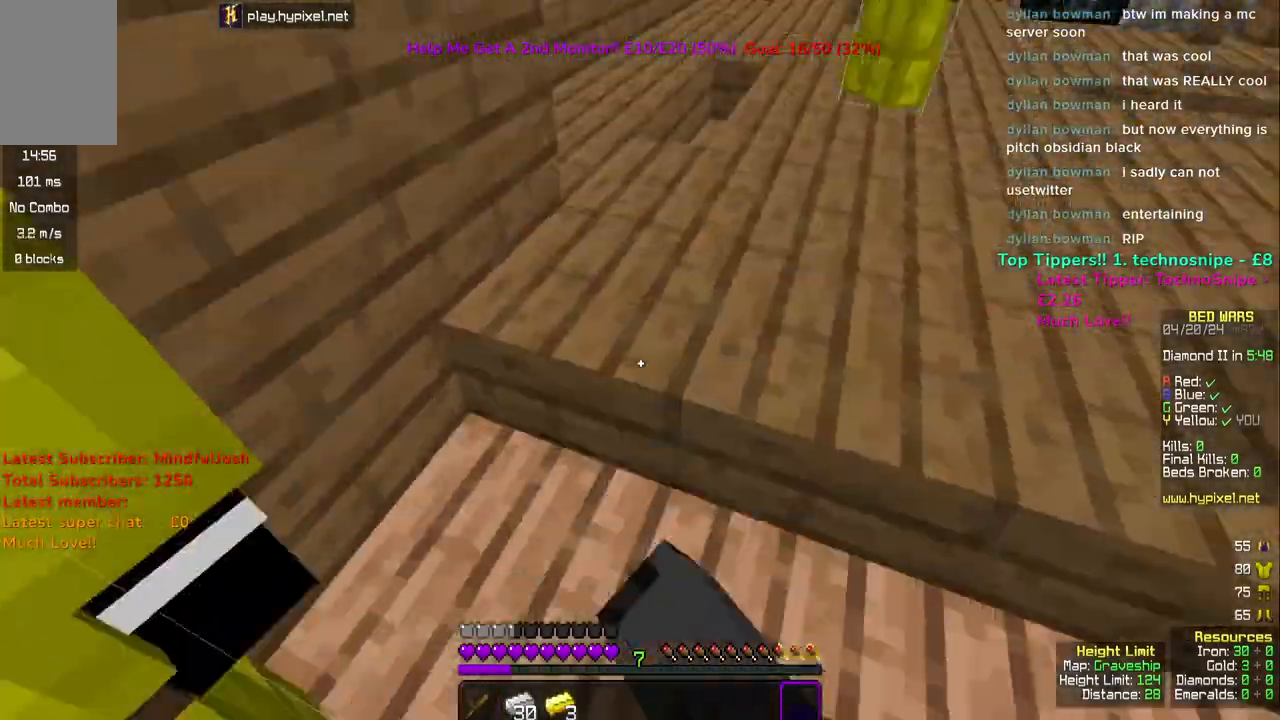
{"keys": ["d"], "mouse": ["left"], "events": [[117, "a", "down"], [133, "mouse_left", "up"], [183, "d", "up"], [200, "mouse_left", "down"], [400, "d", "down"], [417, "a", "up"]]}
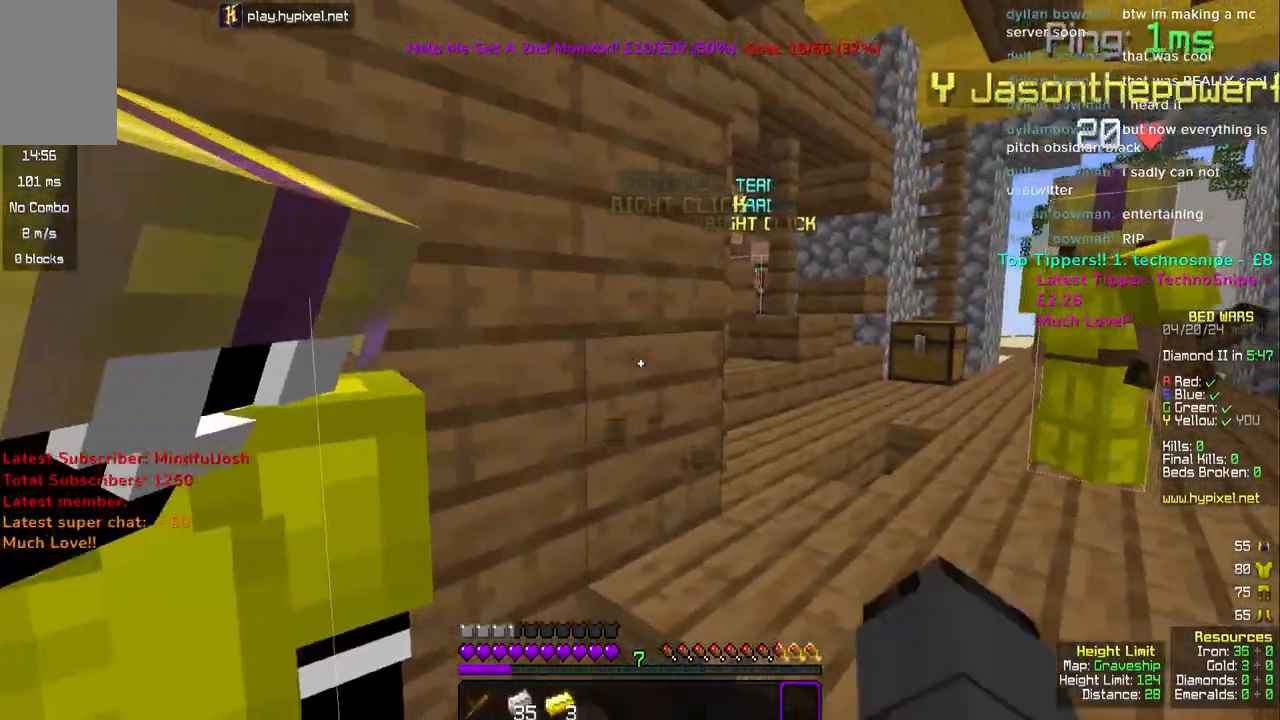
{"keys": ["d"], "mouse": ["left"], "events": [[167, "a", "down"], [183, "d", "up"], [483, "a", "up"], [483, "d", "down"]]}
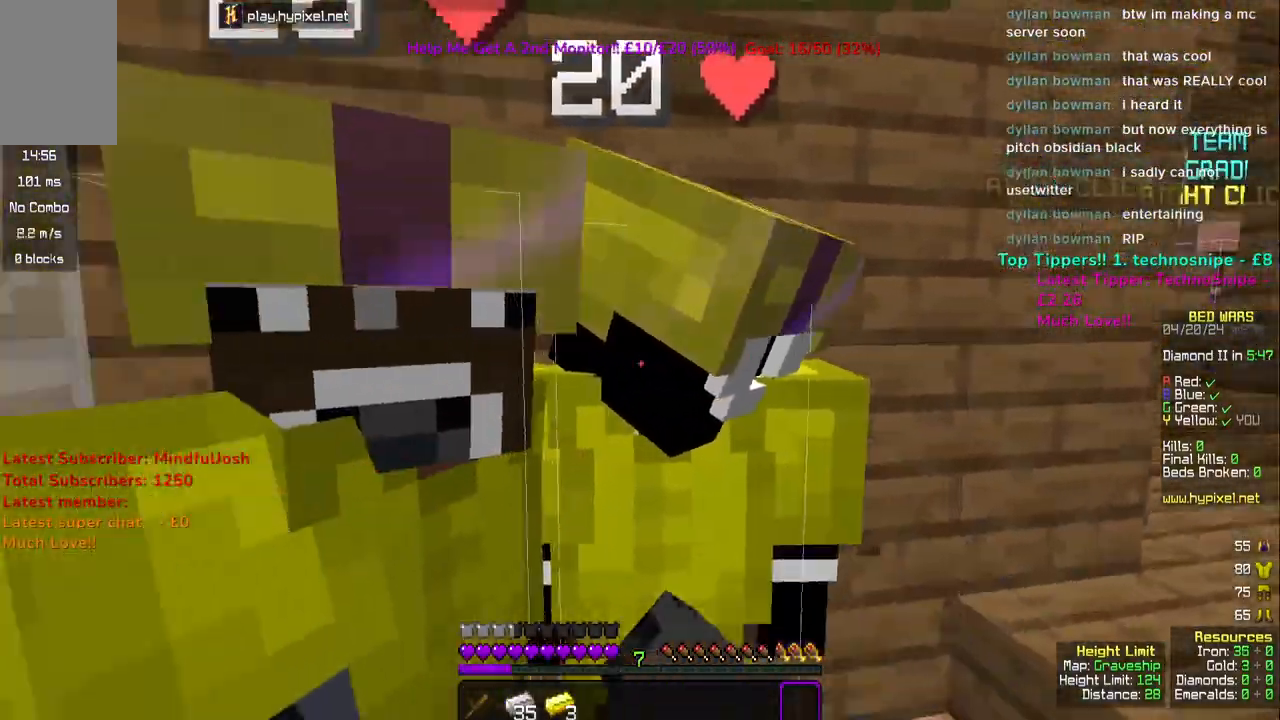
{"keys": ["d"], "mouse": ["left"], "events": [[250, "a", "down"], [283, "d", "up"], [450, "d", "down"], [500, "a", "up"]]}
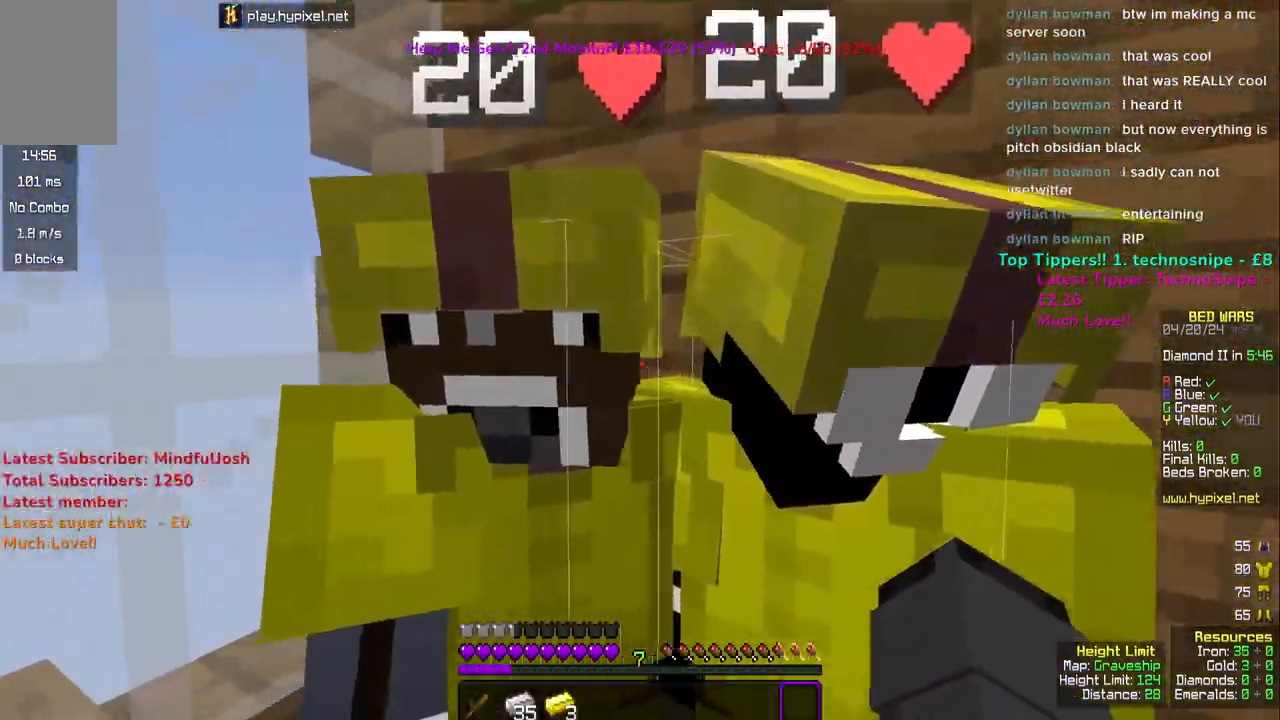
{"keys": ["d"], "mouse": [], "events": [[100, "a", "down"], [100, "d", "up"], [183, "d", "down"], [250, "mouse_left", "up"], [283, "a", "up"], [317, "a", "down"], [333, "d", "up"], [333, "mouse_left", "down"], [433, "d", "down"], [450, "mouse_left", "up"], [500, "a", "up"]]}
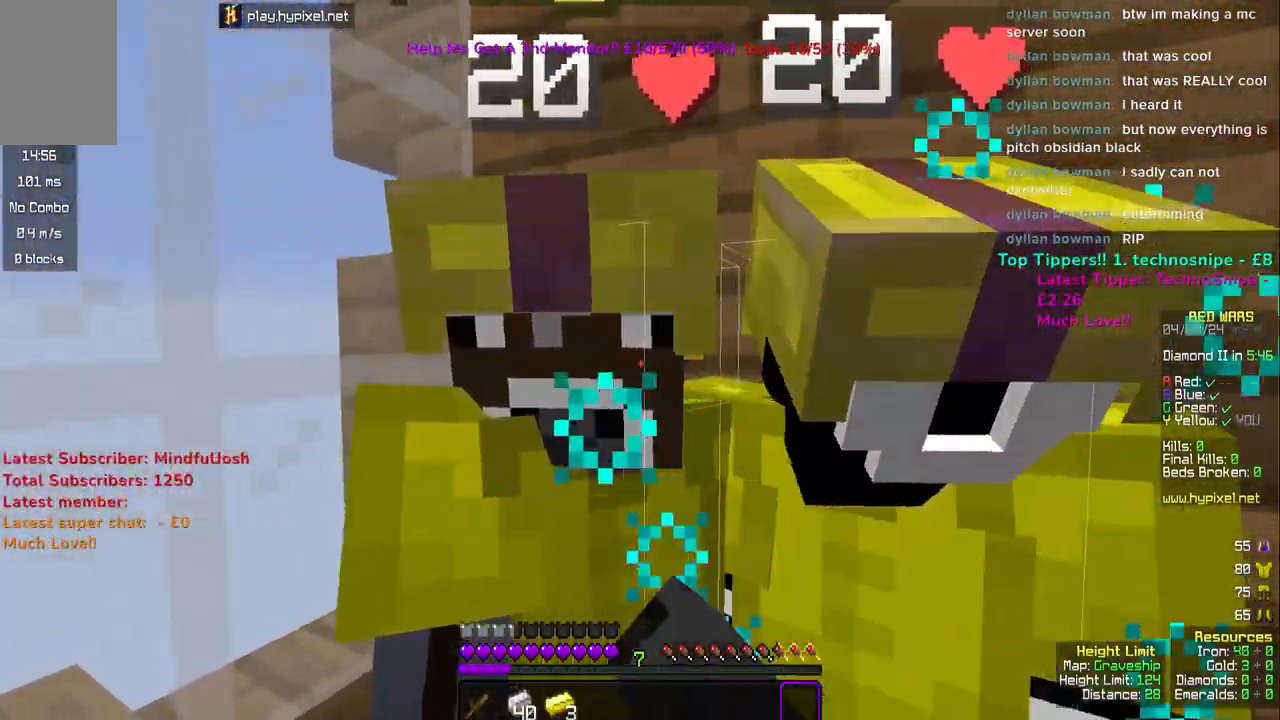
{"keys": [], "mouse": ["left"], "events": [[33, "mouse_left", "down"], [67, "d", "up"], [83, "a", "down"], [233, "d", "down"], [283, "a", "up"], [333, "mouse_left", "up"], [367, "d", "up"], [383, "mouse_left", "down"]]}
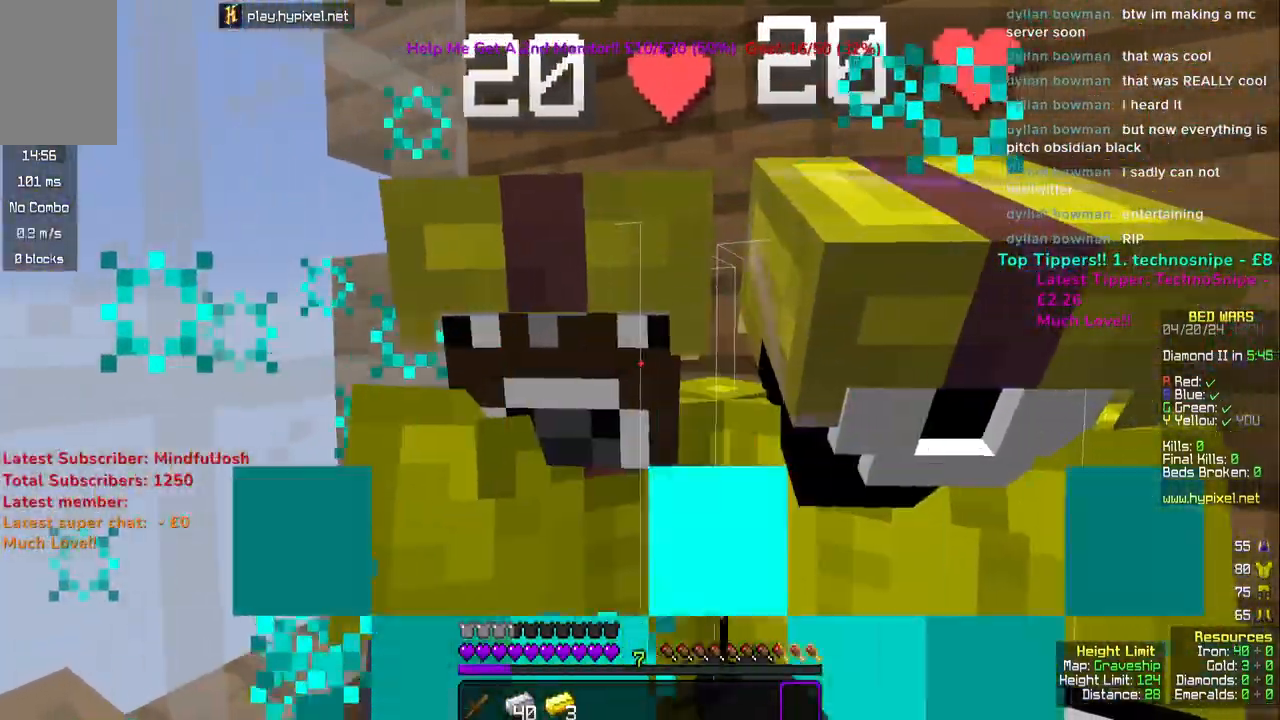
{"keys": [], "mouse": ["left"], "events": [[333, "mouse_left", "up"], [383, "mouse_left", "down"]]}
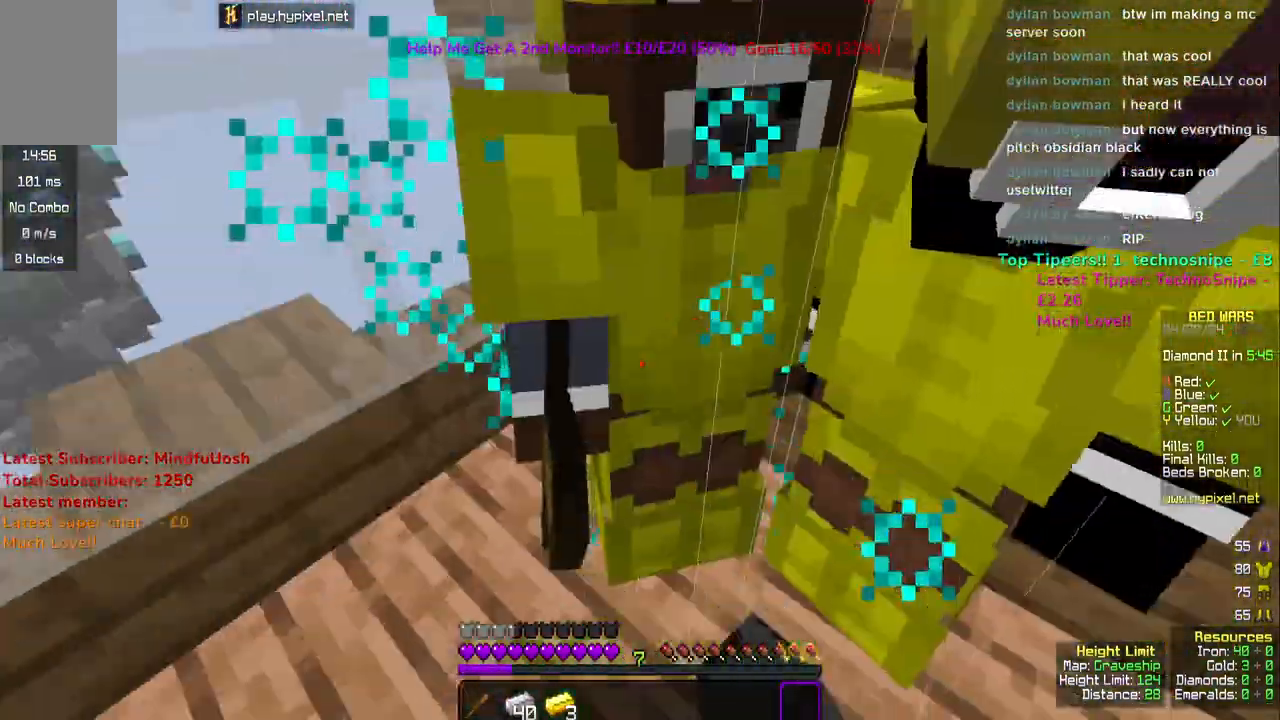
{"keys": [], "mouse": ["left"], "events": []}
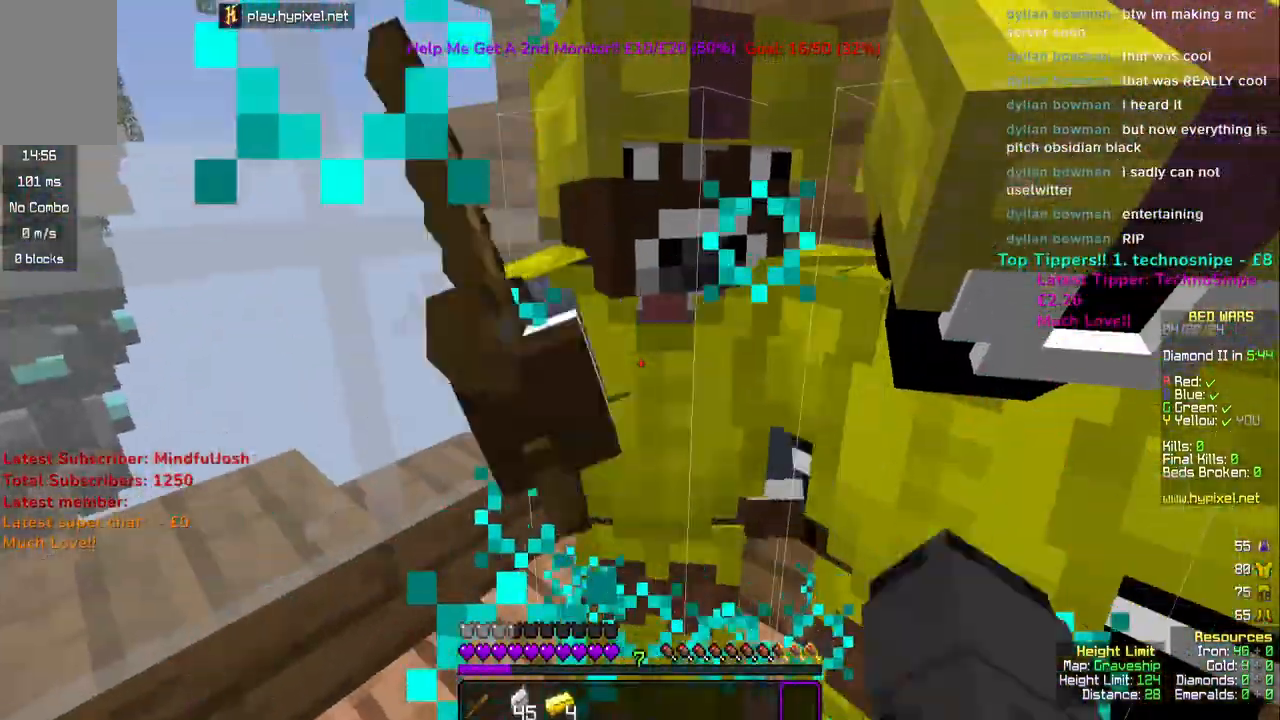
{"keys": [], "mouse": ["left"], "events": []}
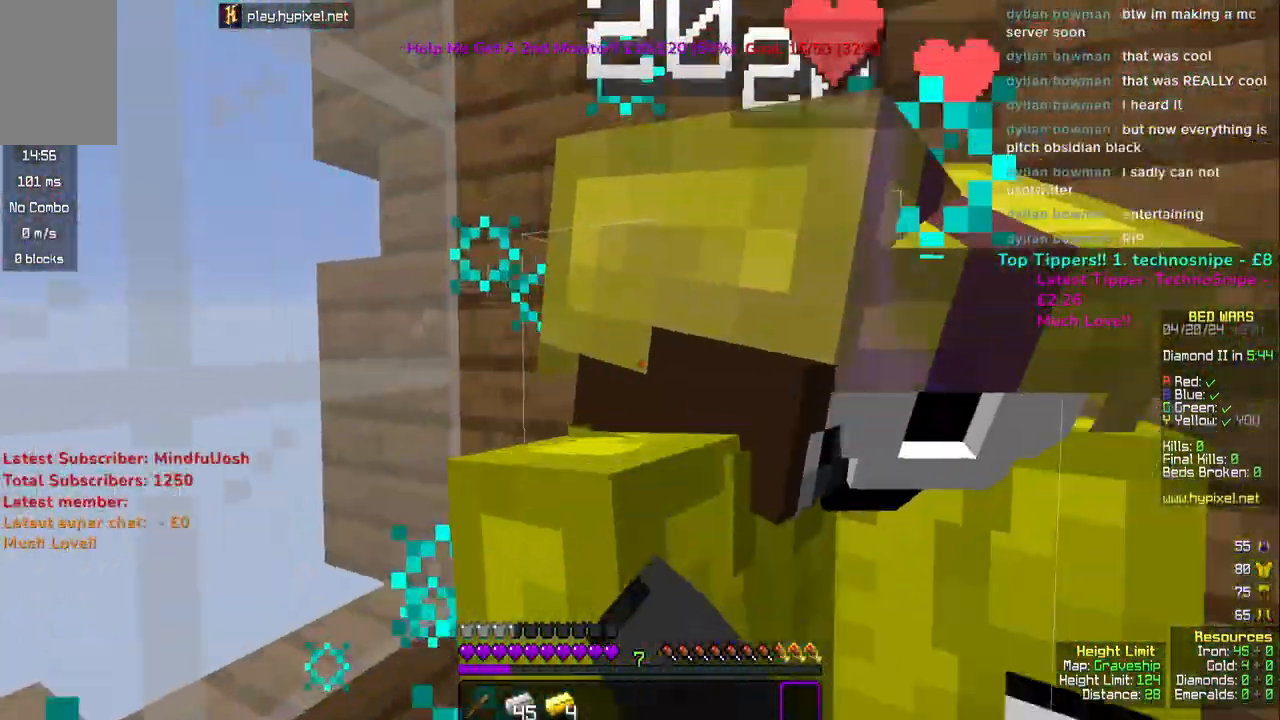
{"keys": [], "mouse": ["left"], "events": [[233, "mouse_left", "up"], [317, "mouse_left", "down"]]}
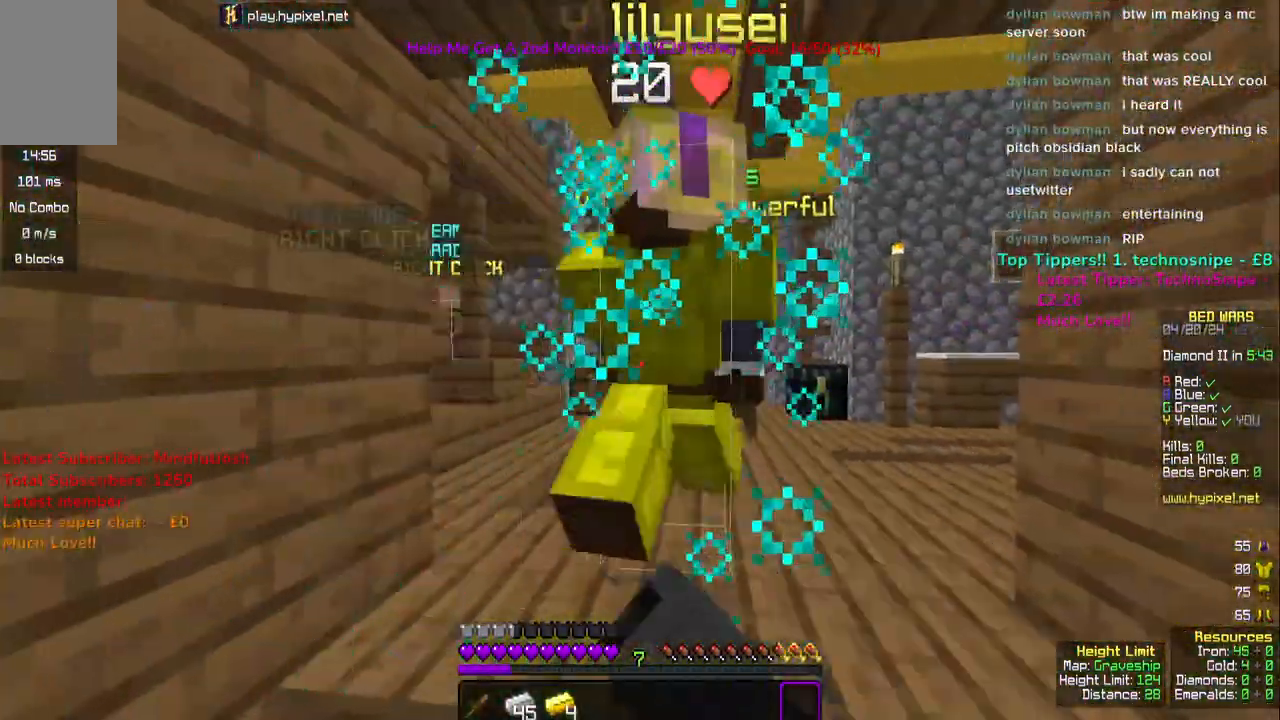
{"keys": ["d"], "mouse": ["left"], "events": [[17, "mouse_left", "up"], [167, "a", "down"], [167, "mouse_left", "down"], [283, "a", "up"], [333, "mouse_left", "up"], [400, "d", "down"], [450, "mouse_left", "down"]]}
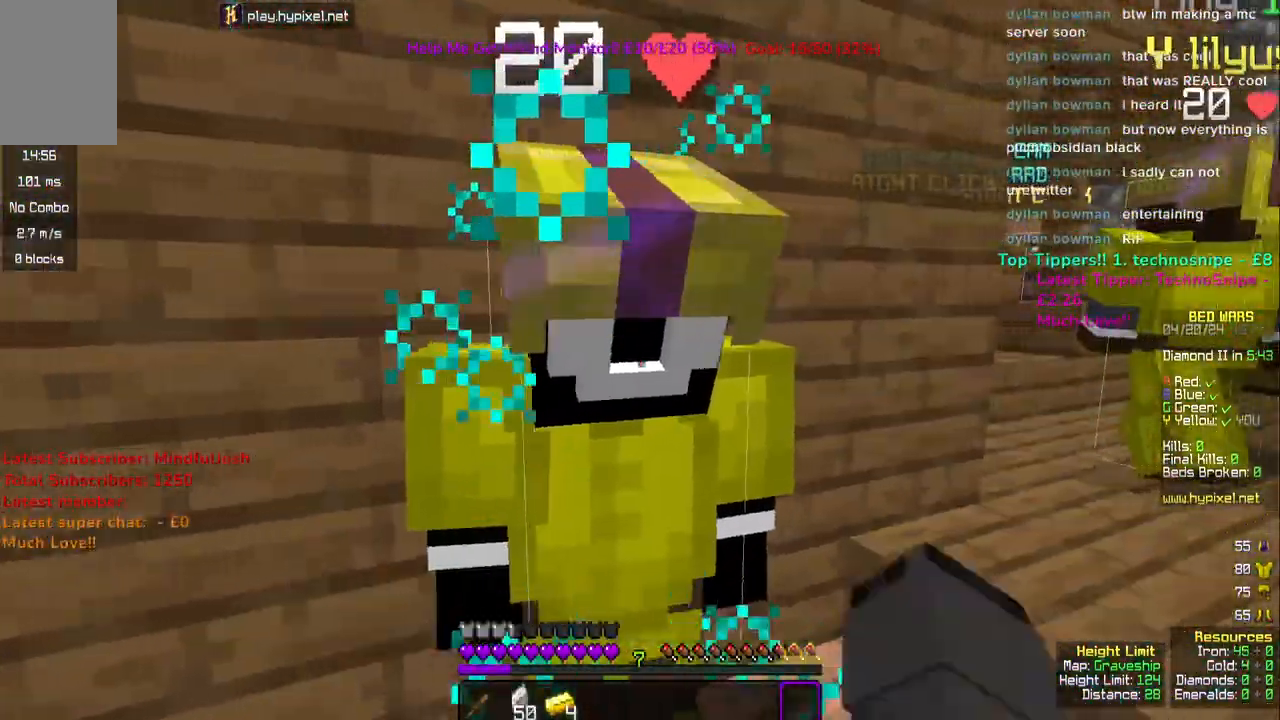
{"keys": ["d"], "mouse": ["left"], "events": [[117, "d", "up"], [117, "mouse_left", "up"], [150, "a", "down"], [183, "mouse_left", "down"], [367, "d", "down"], [383, "a", "up"]]}
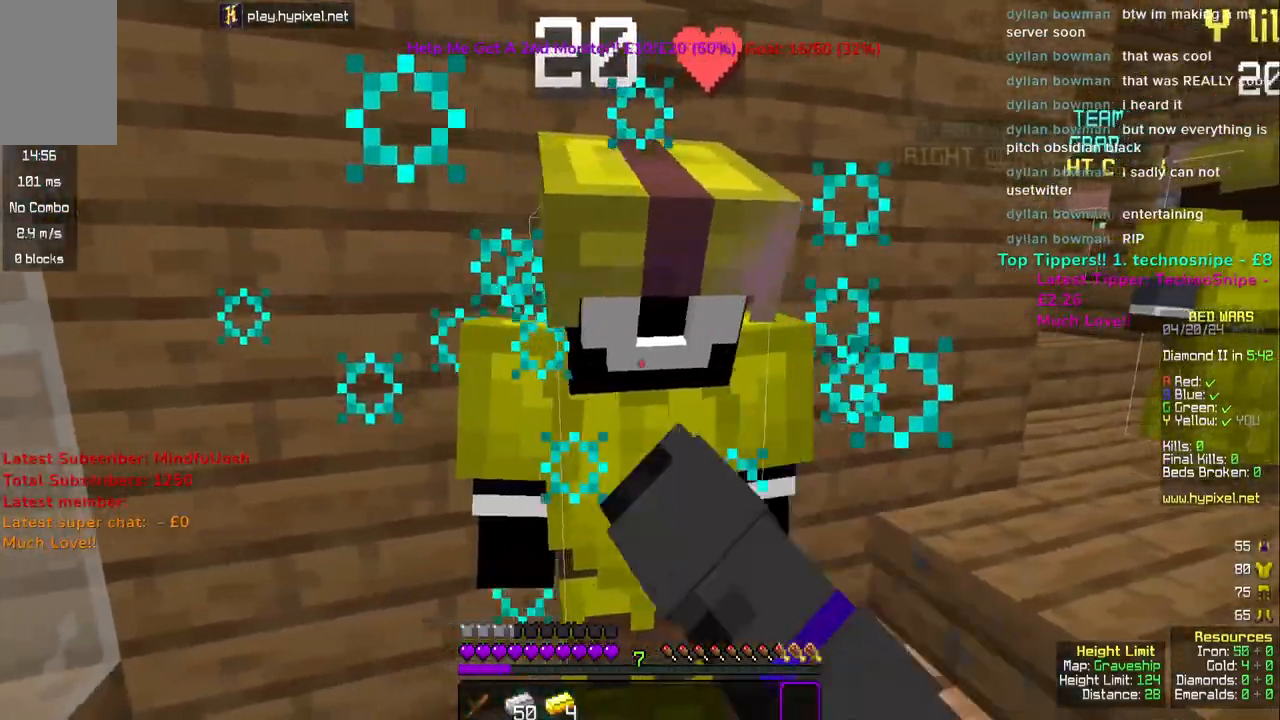
{"keys": ["d"], "mouse": ["left"], "events": [[67, "mouse_right", "down"], [117, "d", "up"], [133, "a", "down"], [183, "mouse_right", "up"], [350, "d", "down"], [417, "a", "up"]]}
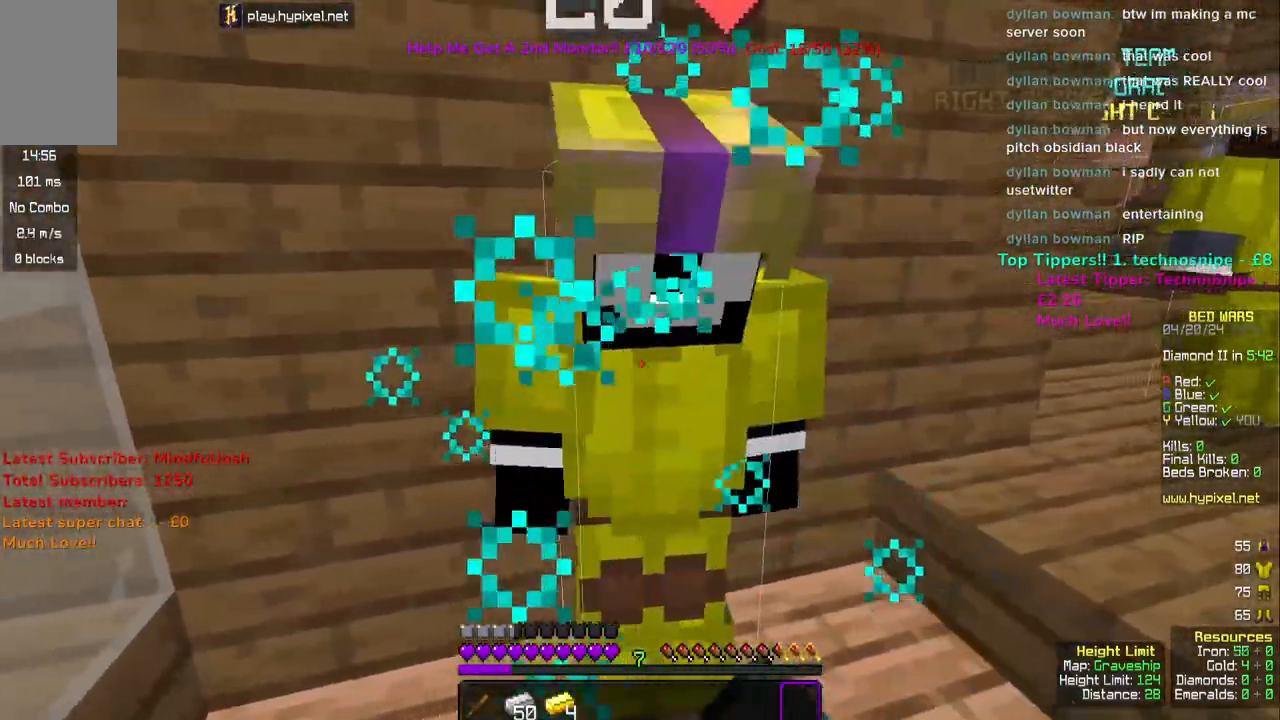
{"keys": ["a", "d"], "mouse": ["left"], "events": [[150, "a", "down"], [200, "d", "up"], [417, "d", "down"]]}
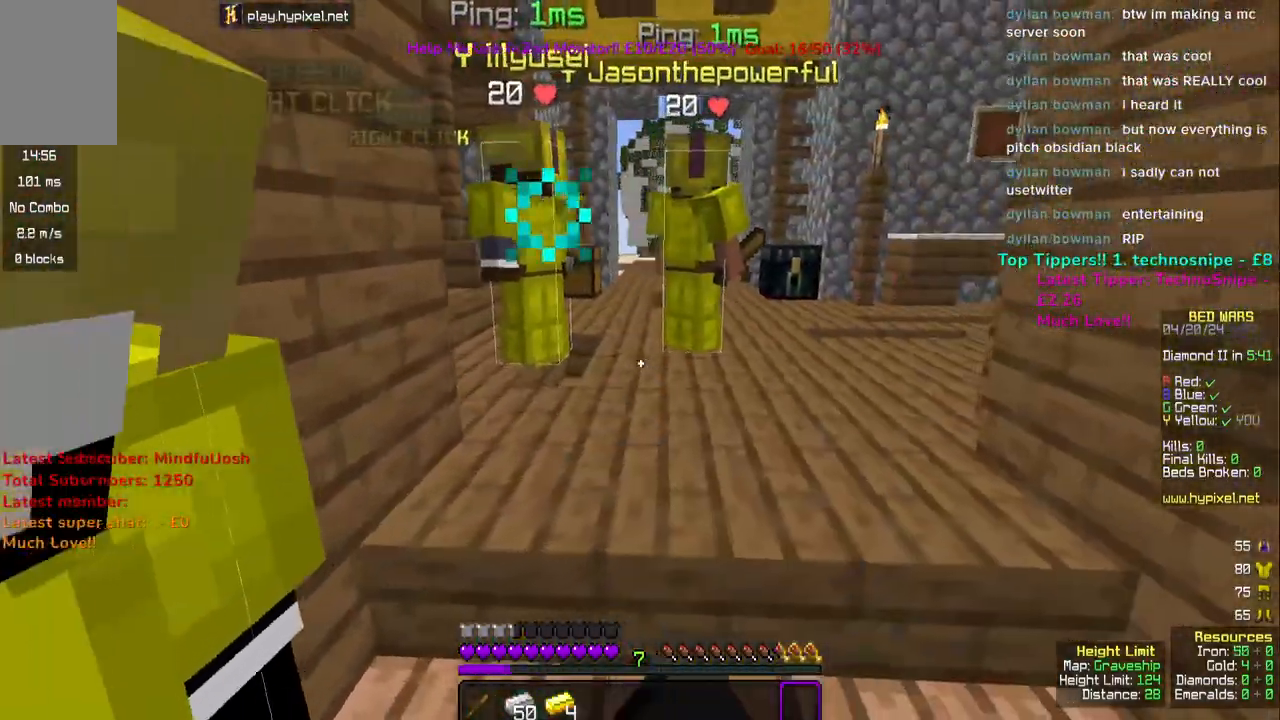
{"keys": ["a"], "mouse": ["left"], "events": [[67, "a", "up"], [283, "a", "down"], [350, "d", "up"]]}
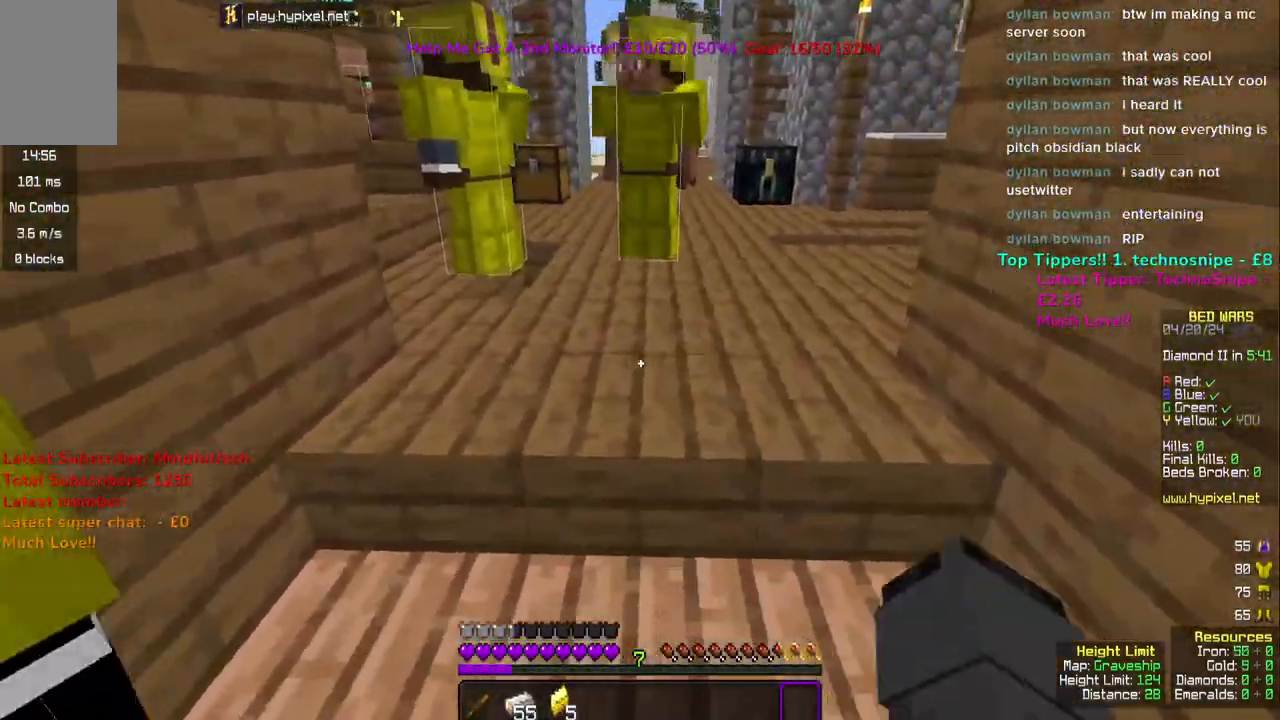
{"keys": ["a"], "mouse": ["left"], "events": [[83, "d", "down"], [183, "a", "up"], [450, "a", "down"], [467, "d", "up"]]}
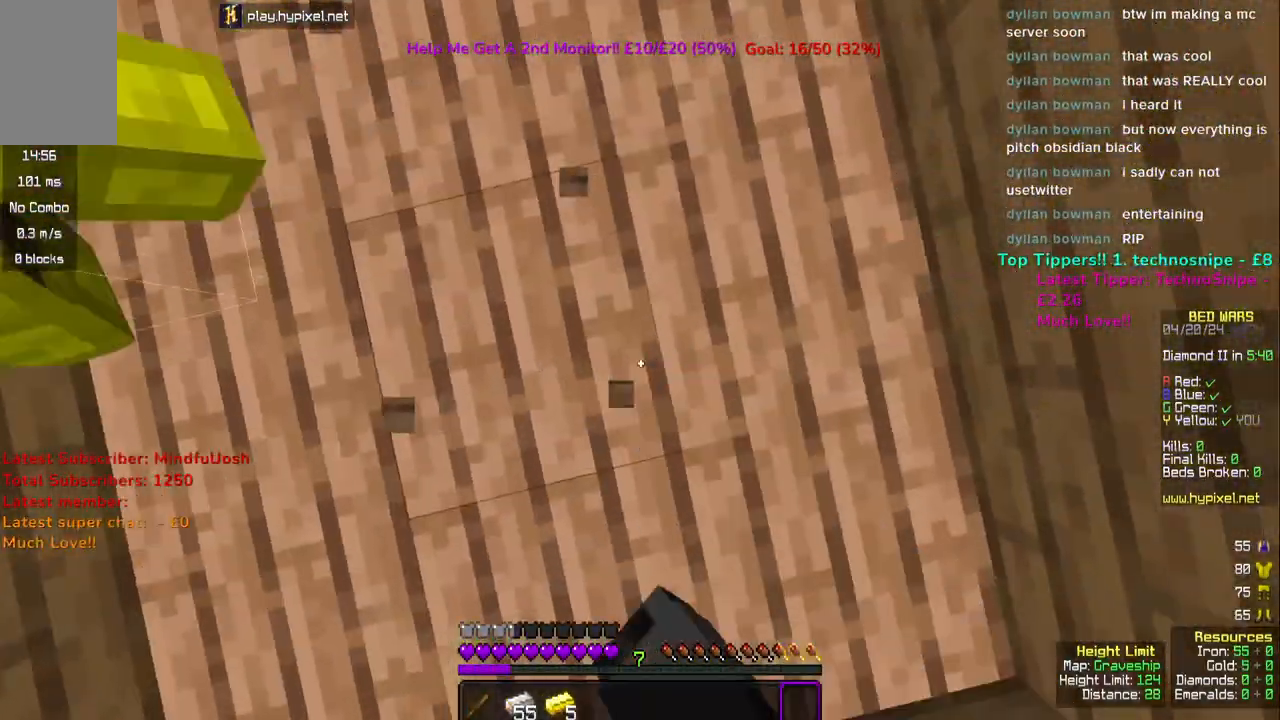
{"keys": ["d"], "mouse": ["left"], "events": [[333, "d", "down"], [367, "a", "up"]]}
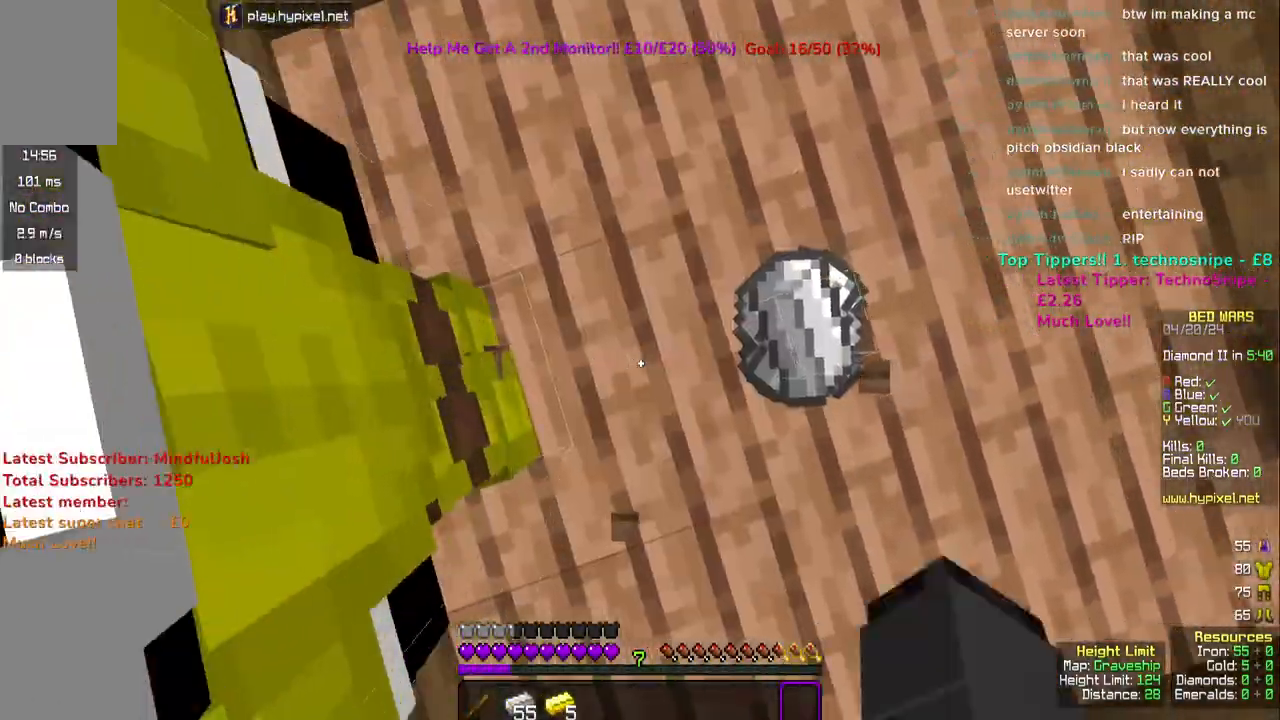
{"keys": ["a"], "mouse": ["left"], "events": [[250, "a", "down"], [300, "d", "up"]]}
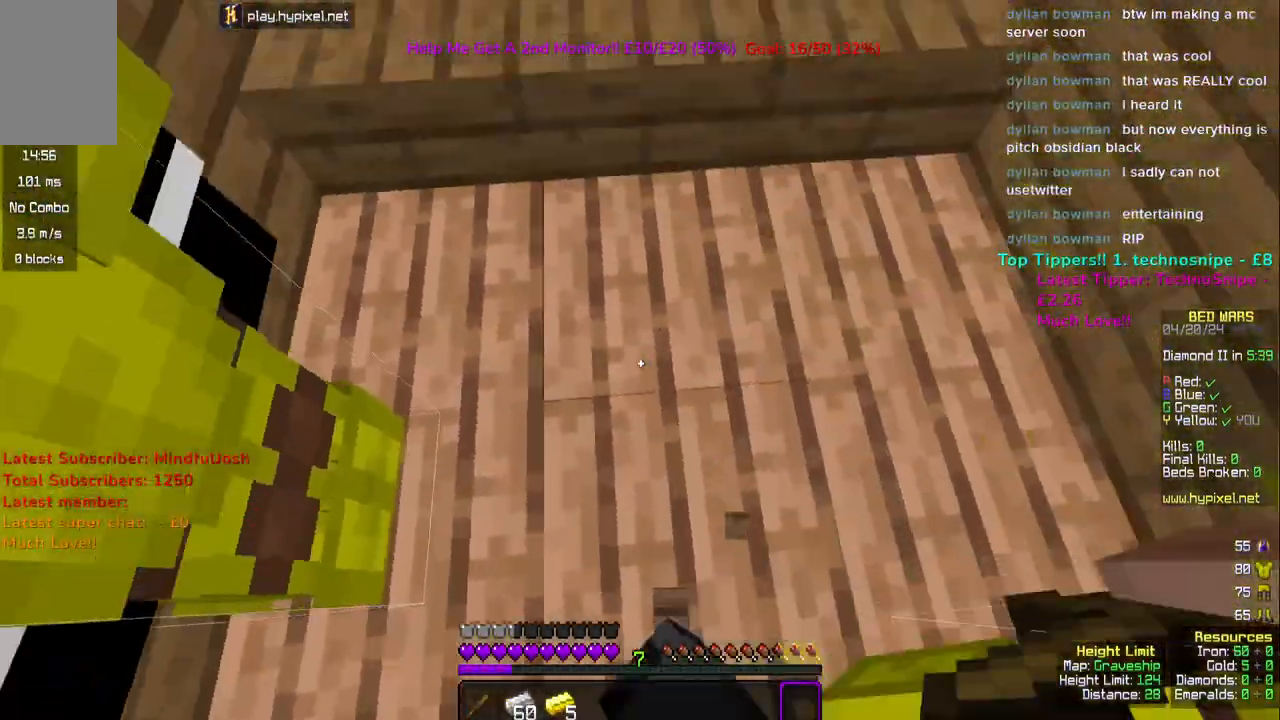
{"keys": ["a"], "mouse": ["left"], "events": [[83, "d", "down"], [133, "a", "up"], [367, "d", "up"], [383, "a", "down"]]}
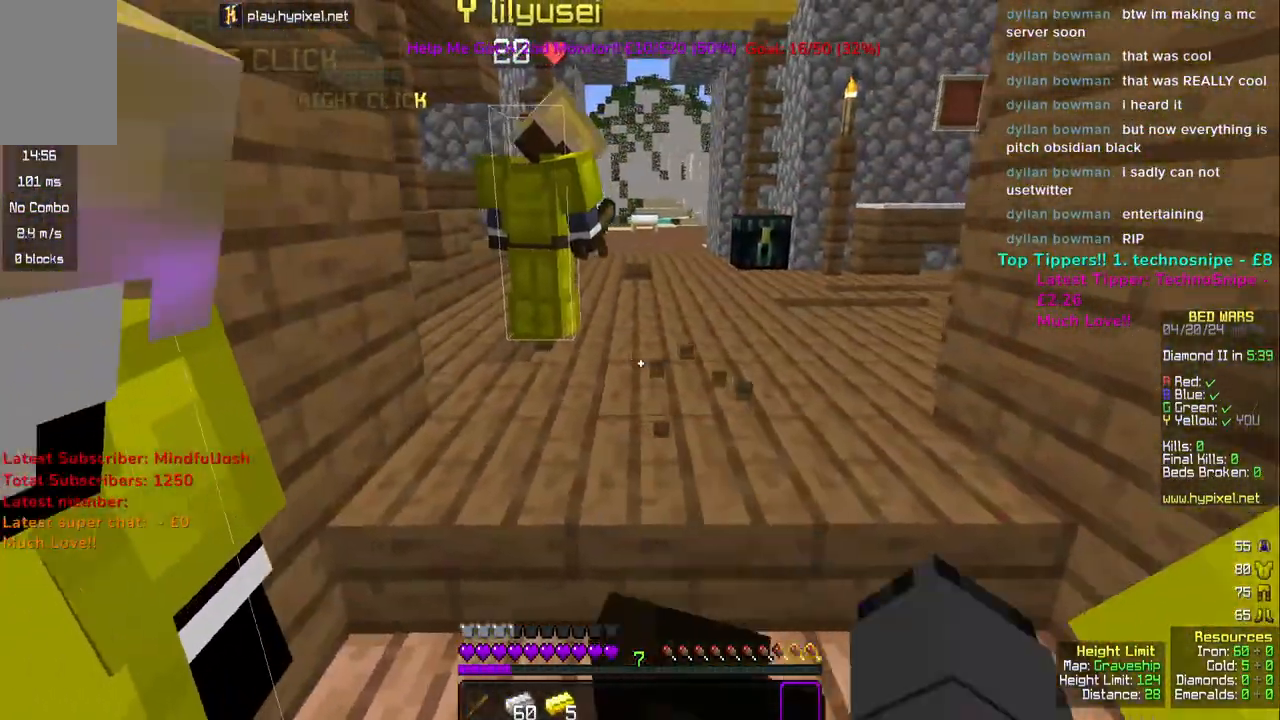
{"keys": ["w"], "mouse": [], "events": [[50, "mouse_left", "up"], [83, "a", "up"], [117, "d", "down"], [333, "d", "up"], [483, "w", "down"]]}
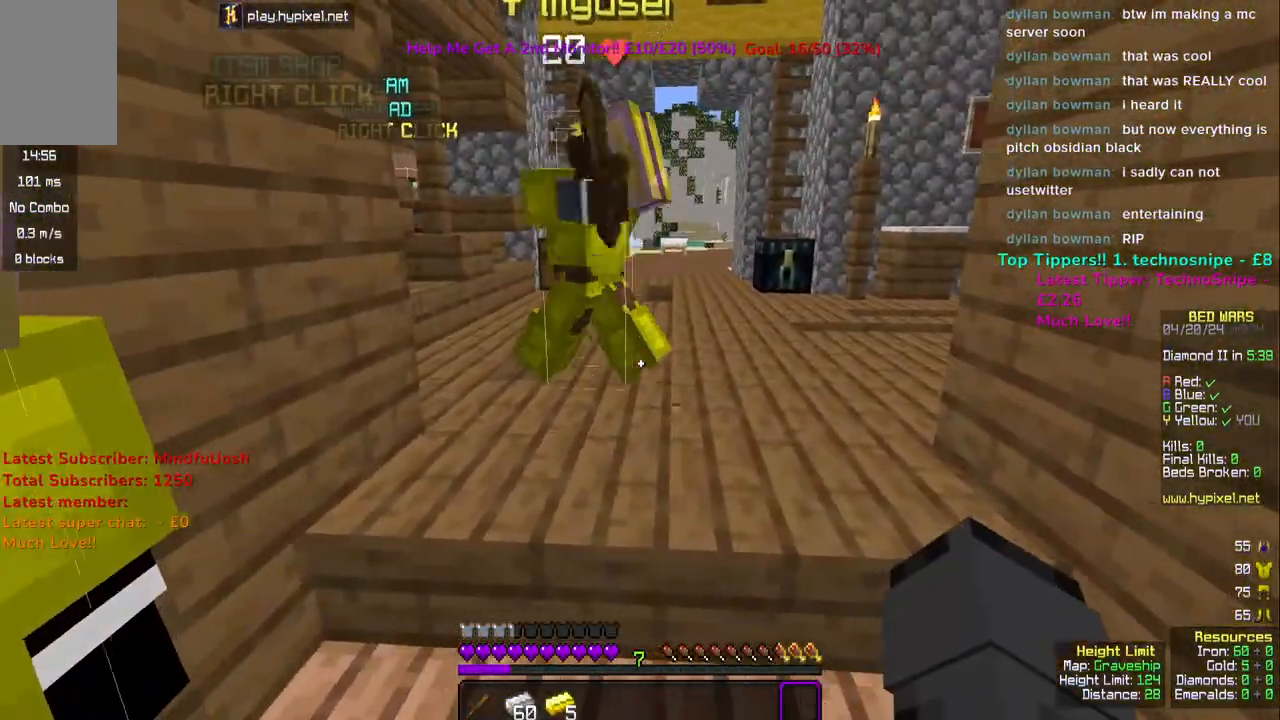
{"keys": [], "mouse": [], "events": [[83, "w", "up"]]}
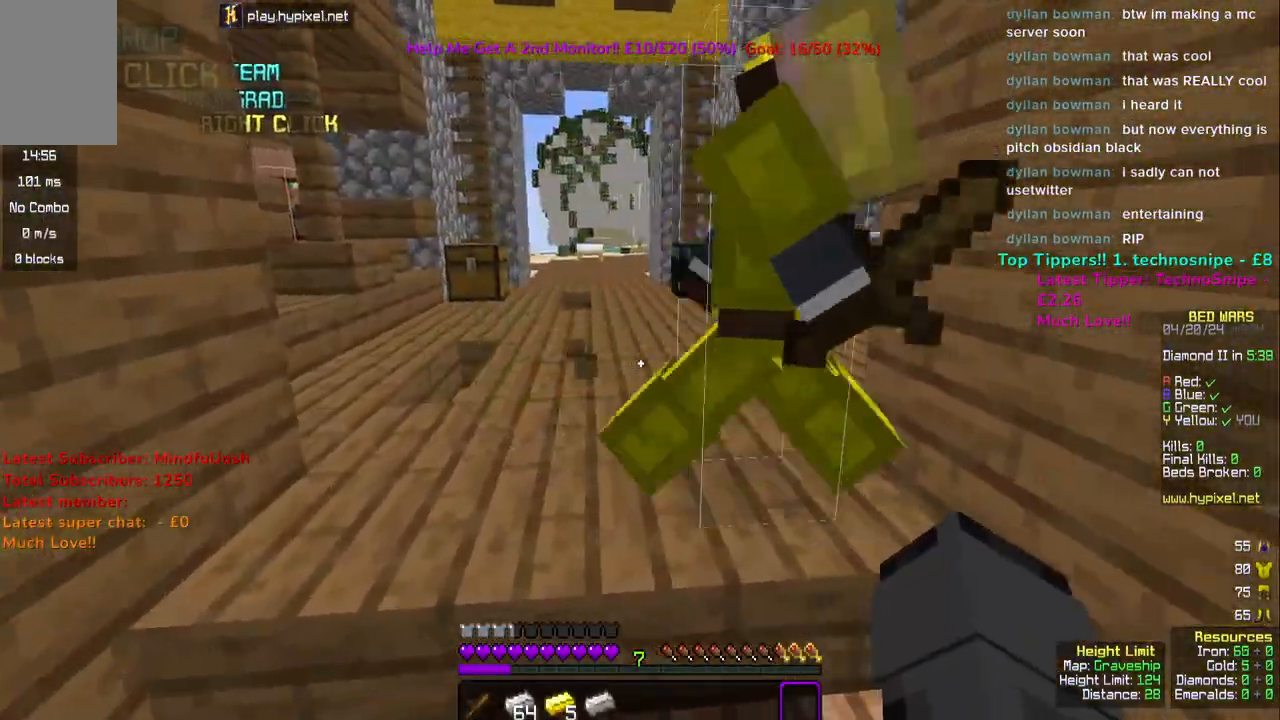
{"keys": [], "mouse": [], "events": []}
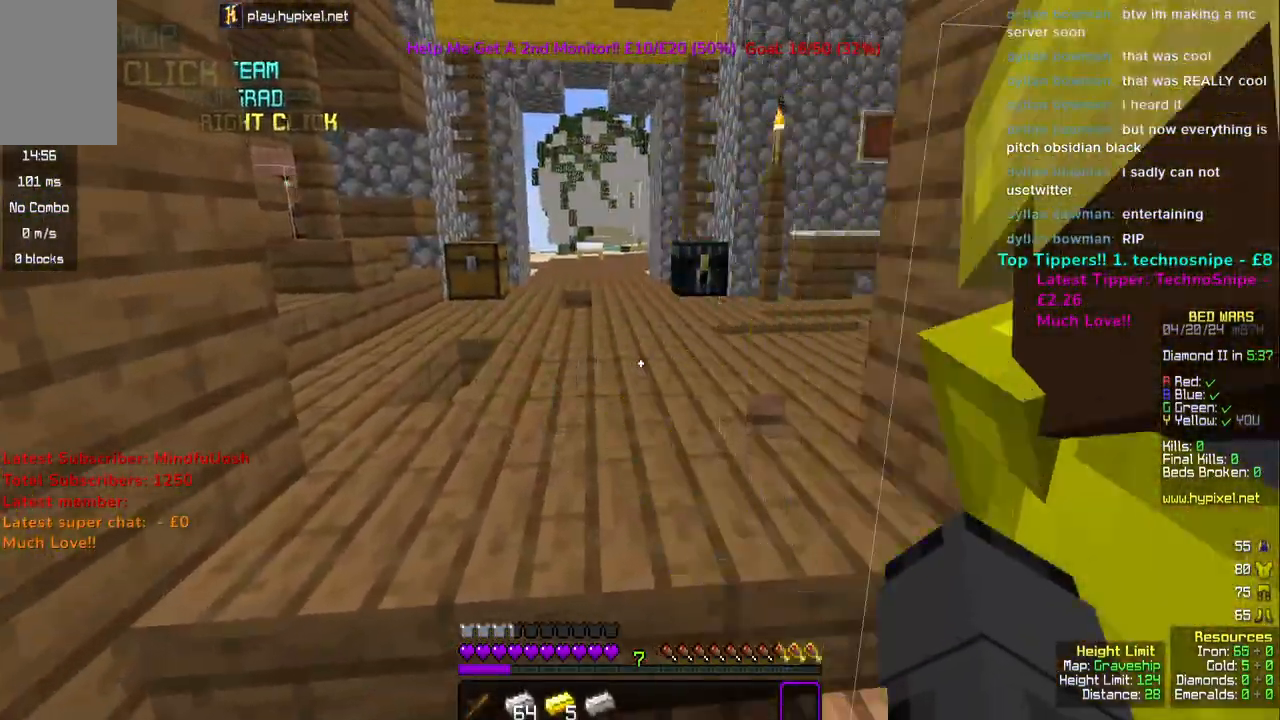
{"keys": [], "mouse": [], "events": []}
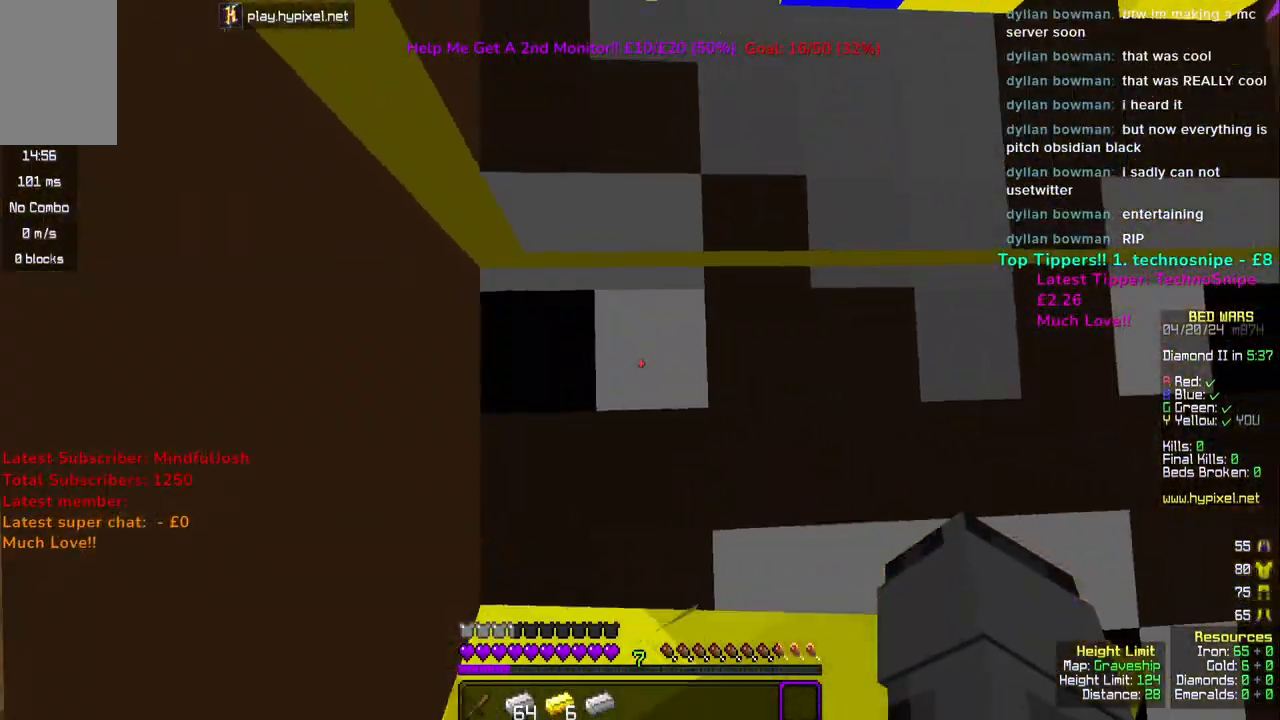
{"keys": ["a"], "mouse": [], "events": [[400, "a", "down"]]}
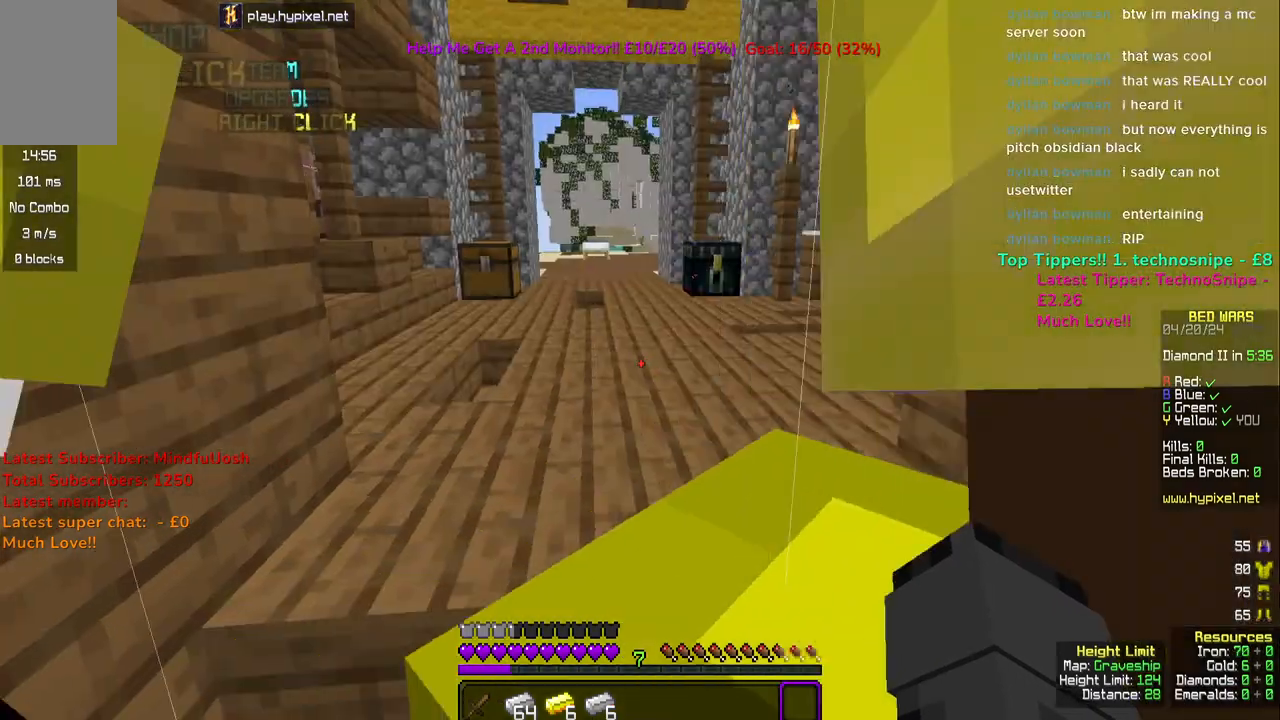
{"keys": [], "mouse": [], "events": [[17, "a", "up"], [233, "a", "down"], [317, "mouse_left", "down"], [383, "a", "up"], [450, "mouse_left", "up"]]}
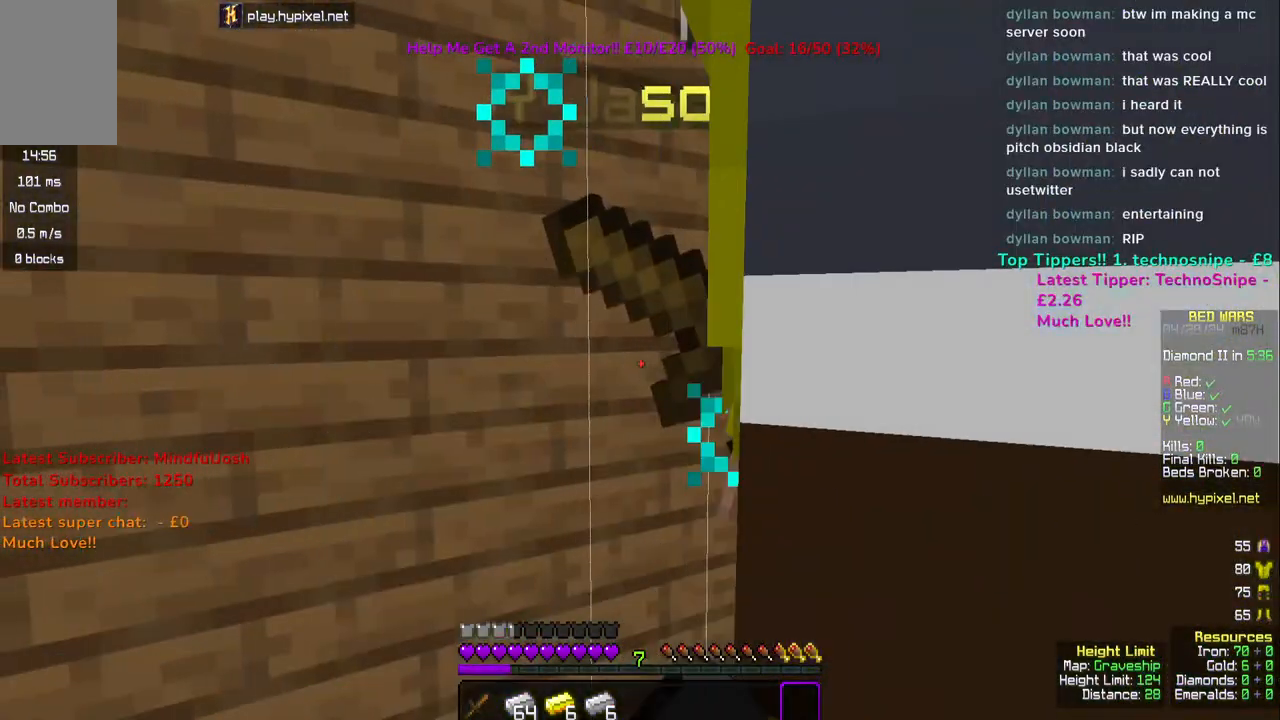
{"keys": [], "mouse": [], "events": [[33, "mouse_left", "down"], [133, "mouse_left", "up"], [217, "mouse_left", "down"], [333, "mouse_left", "up"]]}
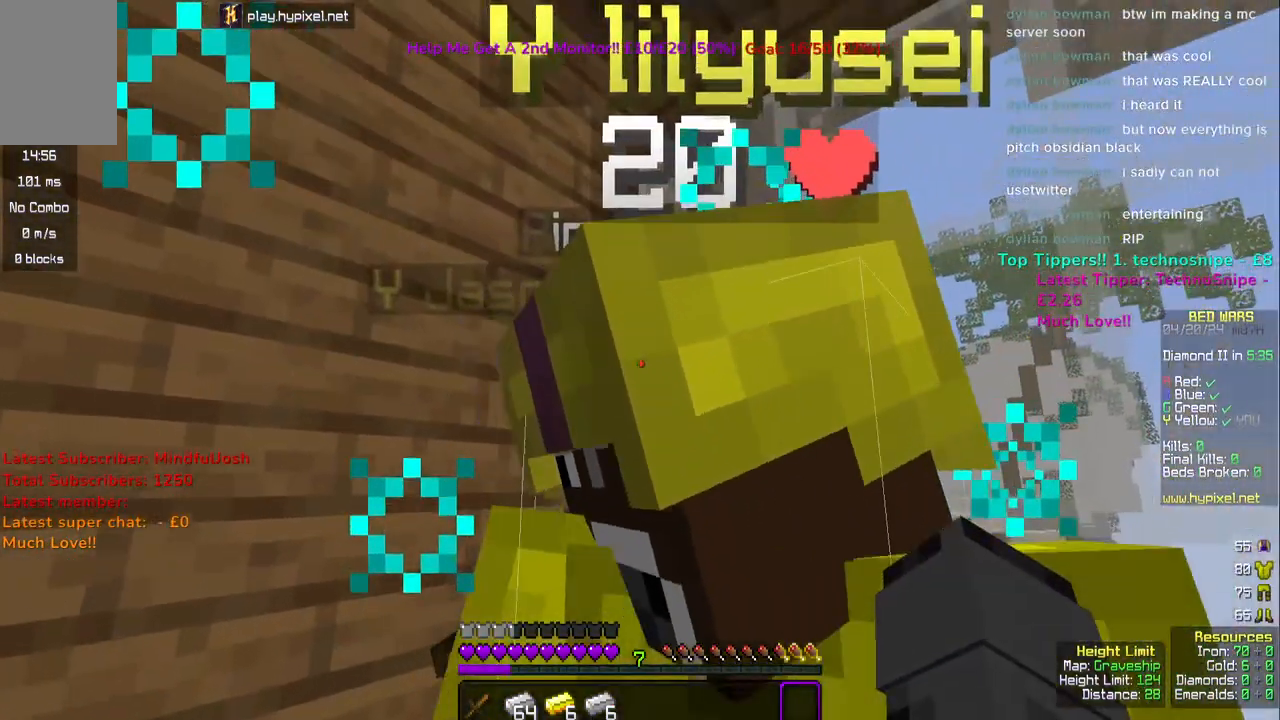
{"keys": [], "mouse": [], "events": []}
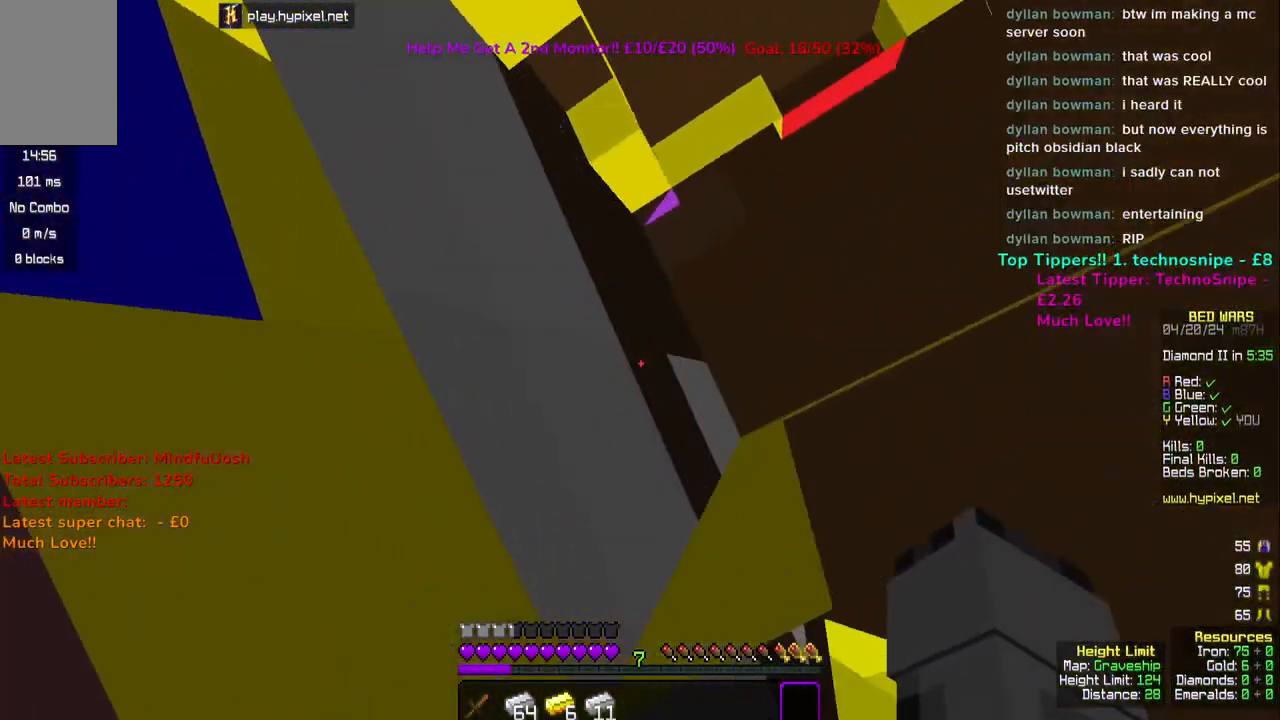
{"keys": [], "mouse": [], "events": [[200, "d", "down"], [400, "d", "up"]]}